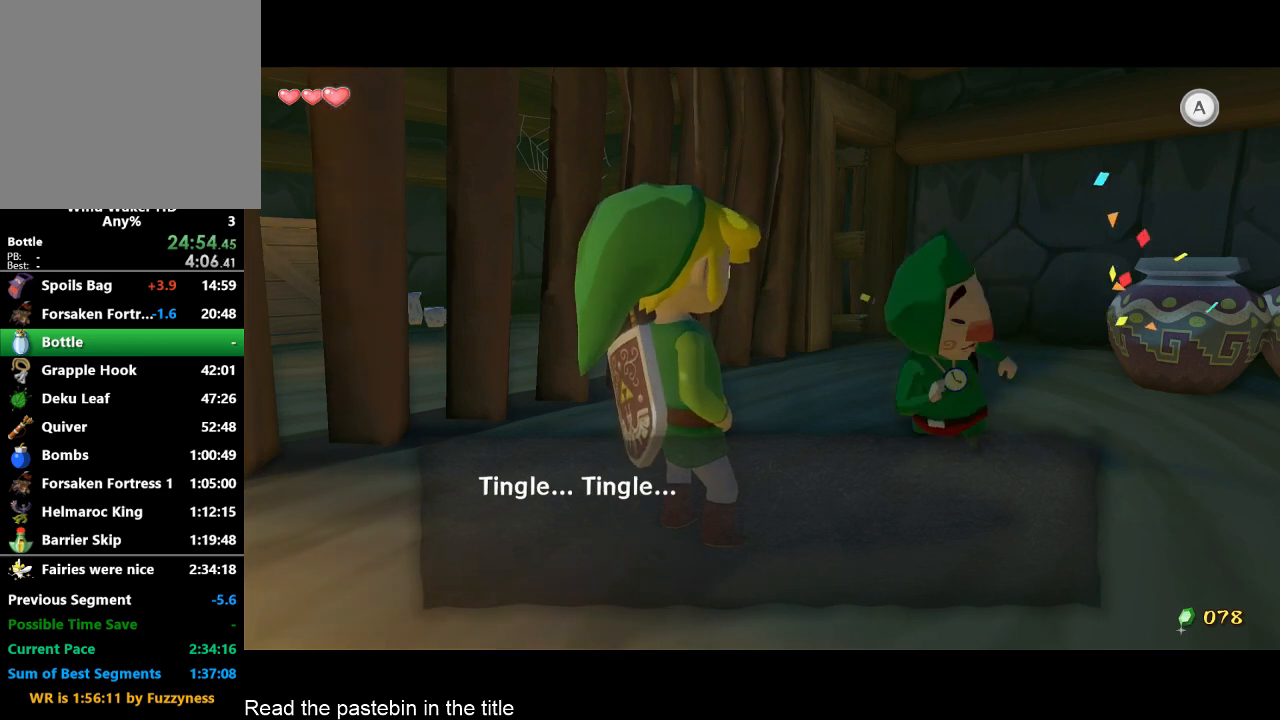
Gameplay with a controller (Nintendo layout); each line is a JSON object with the inputs held at the frame after it. "events" lists button and stick changes between this image and that frame as [ms after this image, input, new state], when the widget could be followed in between. Not read: L3 R3.
{"buttons": ["A", "B"], "left_stick": "center", "right_stick": "center", "events": [[67, "A", "up"], [67, "B", "up"], [133, "A", "down"], [133, "B", "down"], [233, "A", "up"], [233, "B", "up"], [300, "A", "down"], [300, "B", "down"], [400, "A", "up"], [400, "B", "up"], [467, "A", "down"], [467, "B", "down"]]}
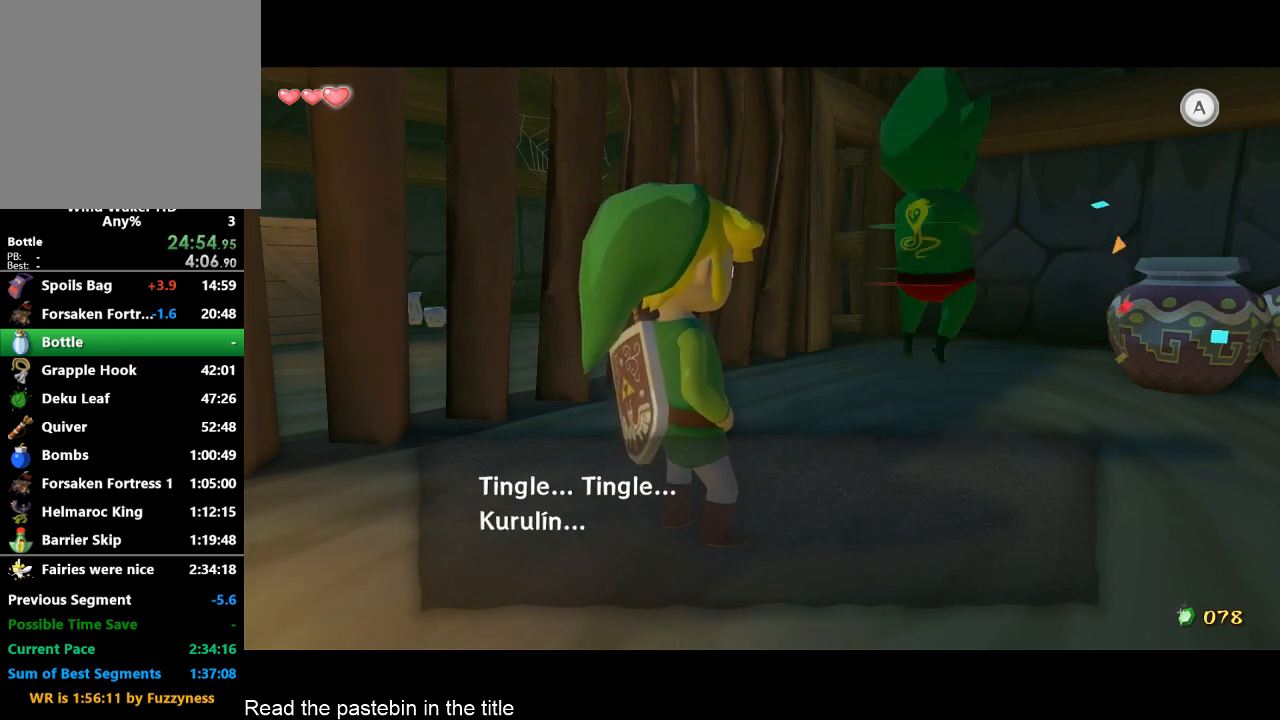
{"buttons": [], "left_stick": "center", "right_stick": "center", "events": [[33, "A", "up"], [33, "B", "up"], [133, "A", "down"], [133, "B", "down"], [200, "B", "up"], [233, "A", "up"], [300, "B", "down"], [367, "A", "down"], [400, "A", "up"], [400, "B", "up"]]}
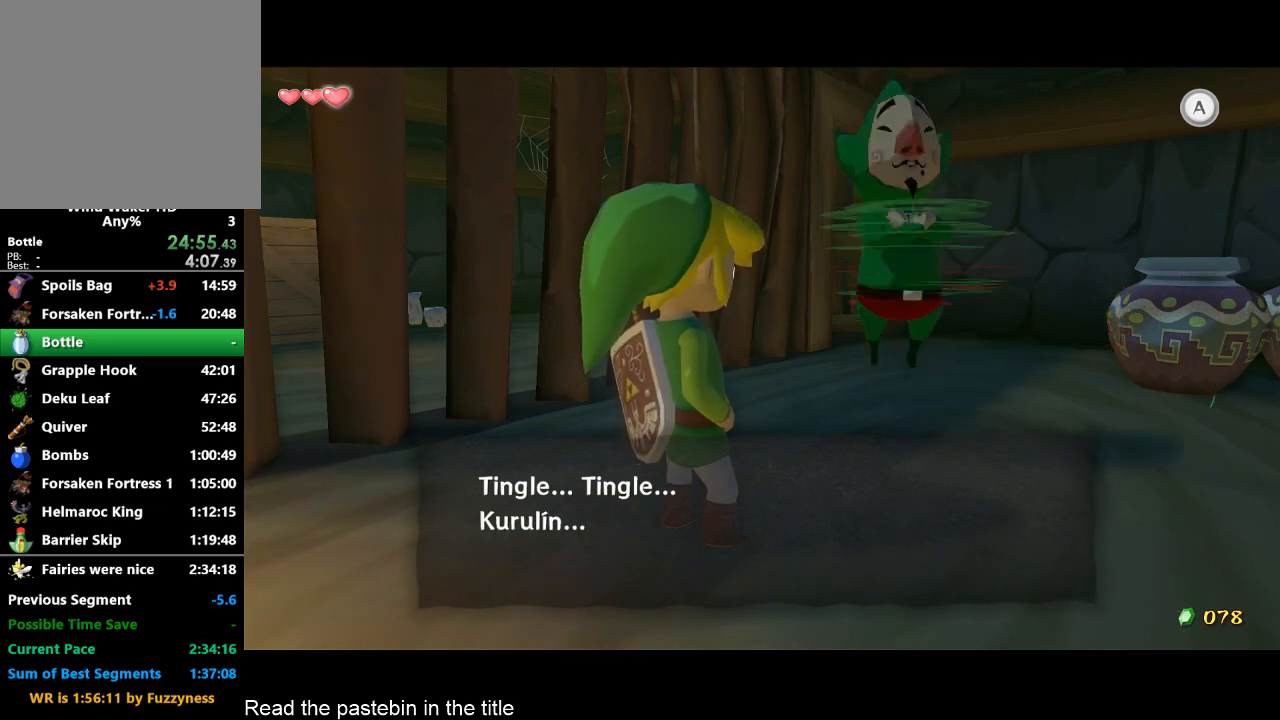
{"buttons": ["A", "B"], "left_stick": "center", "right_stick": "center", "events": [[67, "A", "down"], [67, "B", "down"], [133, "A", "up"], [133, "B", "up"], [233, "A", "down"], [233, "B", "down"], [367, "A", "up"], [367, "B", "up"], [400, "A", "down"], [467, "B", "down"]]}
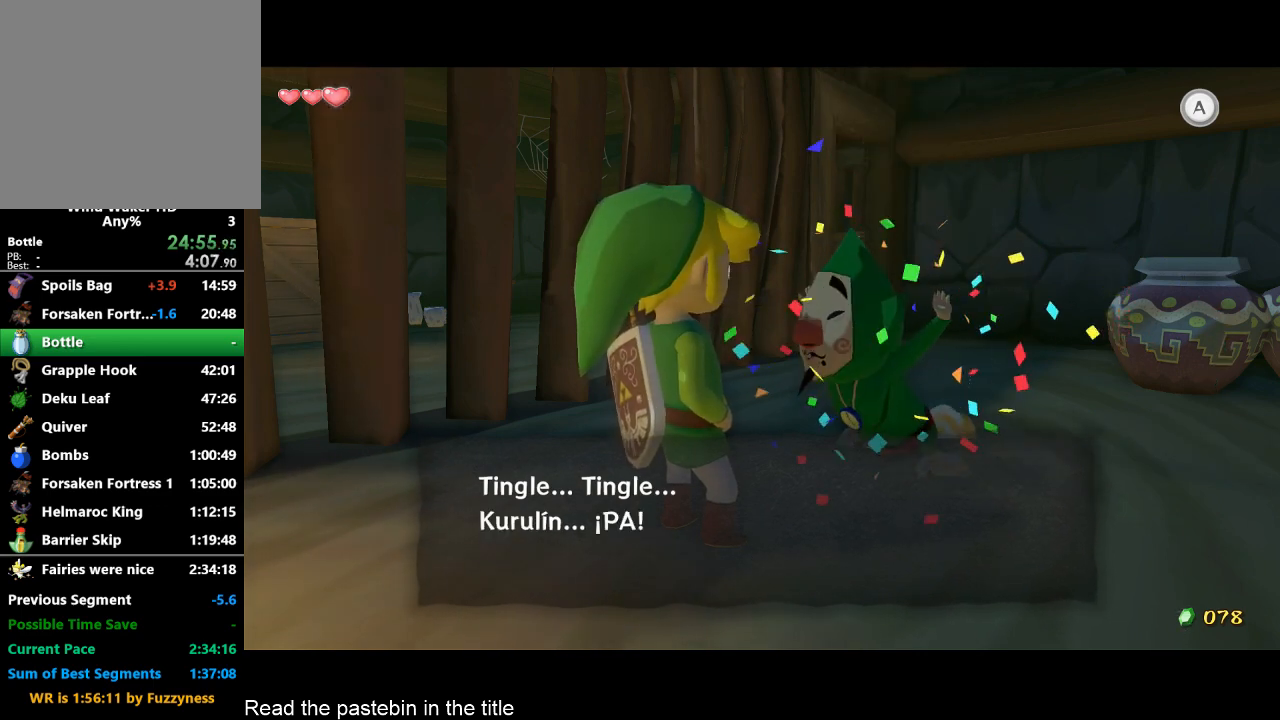
{"buttons": ["B"], "left_stick": "center", "right_stick": "center", "events": [[33, "A", "up"], [33, "B", "up"], [133, "A", "down"], [200, "A", "up"], [300, "A", "down"], [300, "B", "down"], [367, "A", "up"]]}
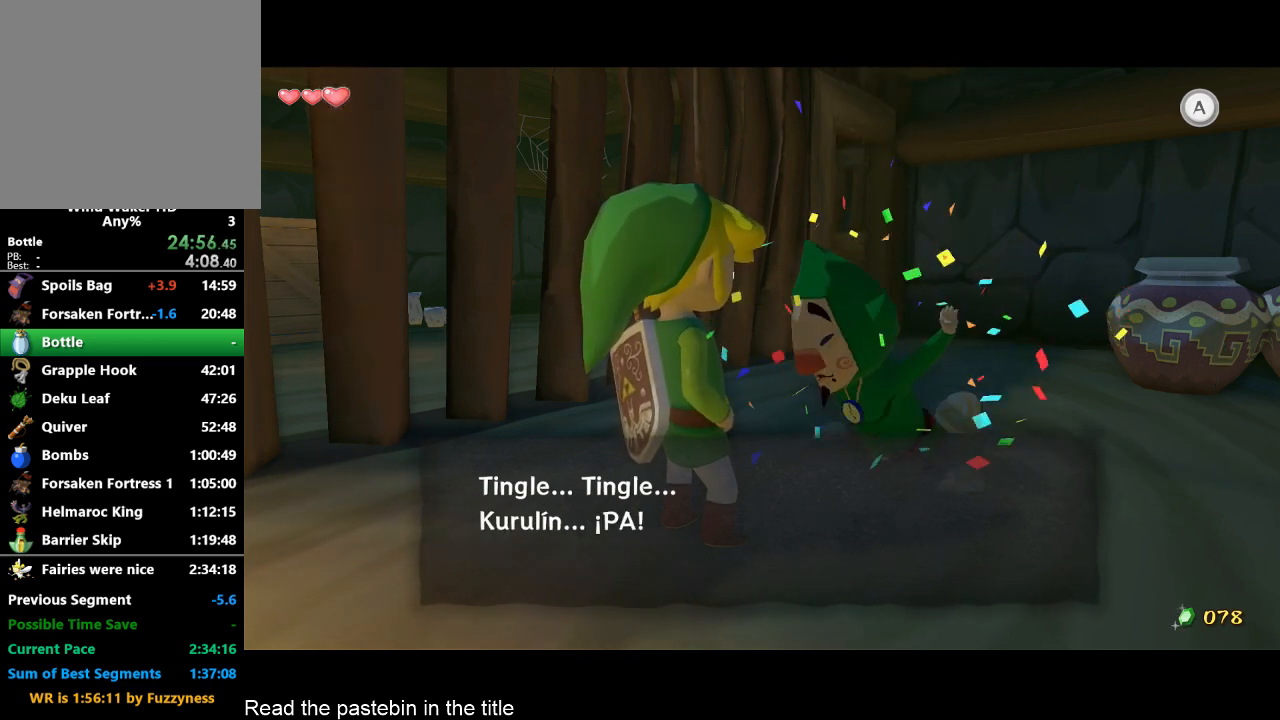
{"buttons": [], "left_stick": "center", "right_stick": "center", "events": [[67, "A", "down"], [67, "B", "up"], [133, "B", "down"], [200, "A", "up"], [200, "B", "up"], [267, "A", "down"], [300, "B", "down"], [367, "B", "up"], [433, "B", "down"], [467, "A", "up"], [467, "B", "up"]]}
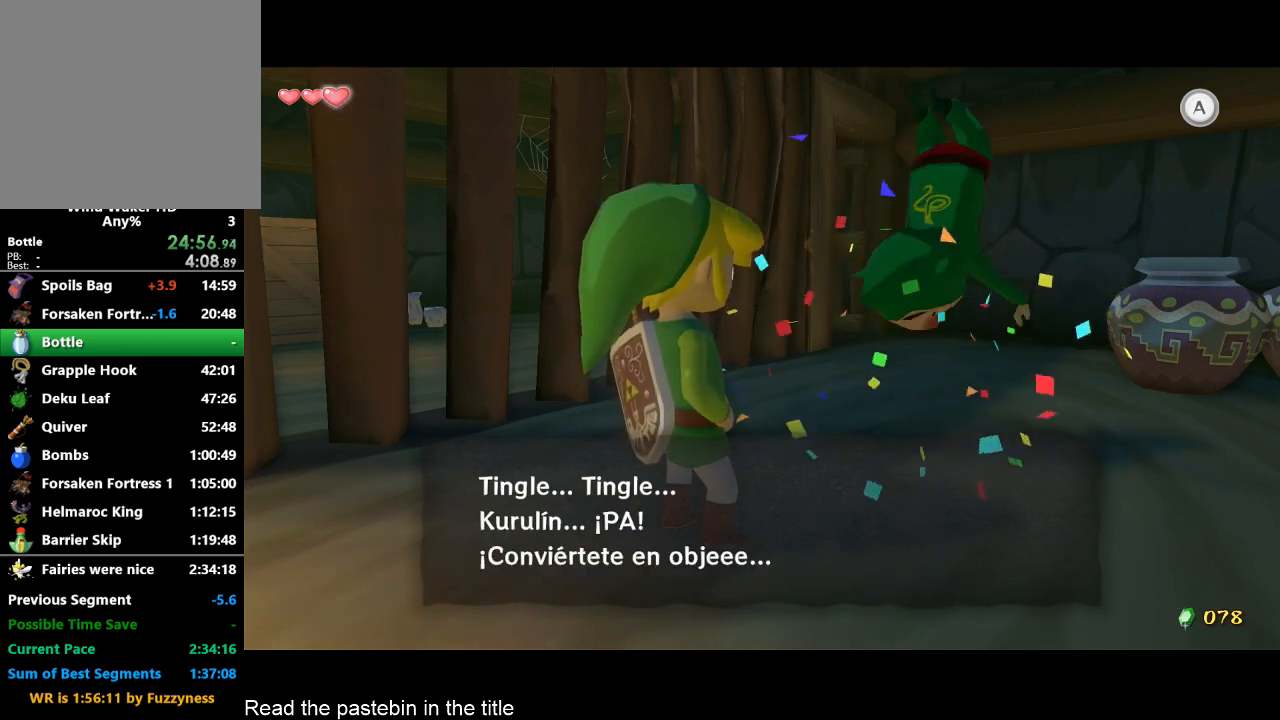
{"buttons": ["A"], "left_stick": "center", "right_stick": "center", "events": [[33, "A", "down"], [133, "A", "up"], [200, "A", "down"], [200, "B", "down"], [267, "B", "up"]]}
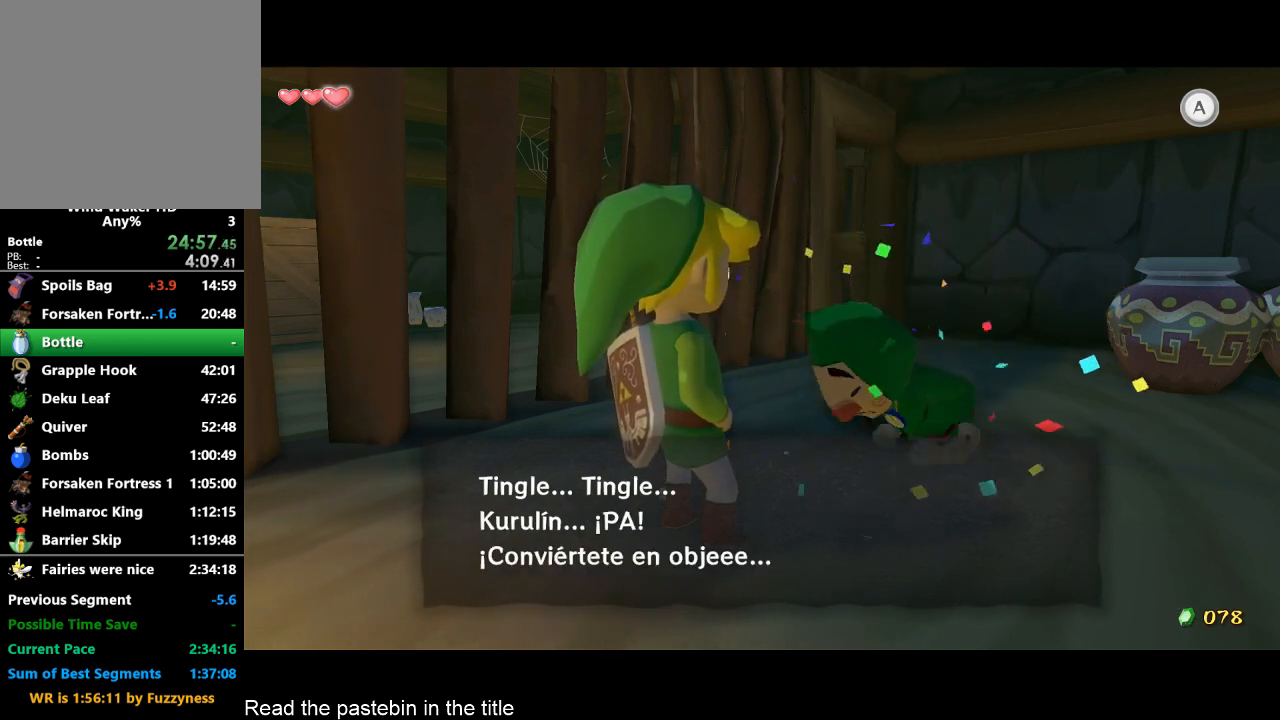
{"buttons": ["A"], "left_stick": "center", "right_stick": "center", "events": [[33, "B", "down"], [100, "B", "up"], [133, "A", "up"], [200, "A", "down"], [200, "B", "down"], [267, "B", "up"], [300, "A", "up"], [367, "A", "down"], [433, "A", "up"], [467, "A", "down"]]}
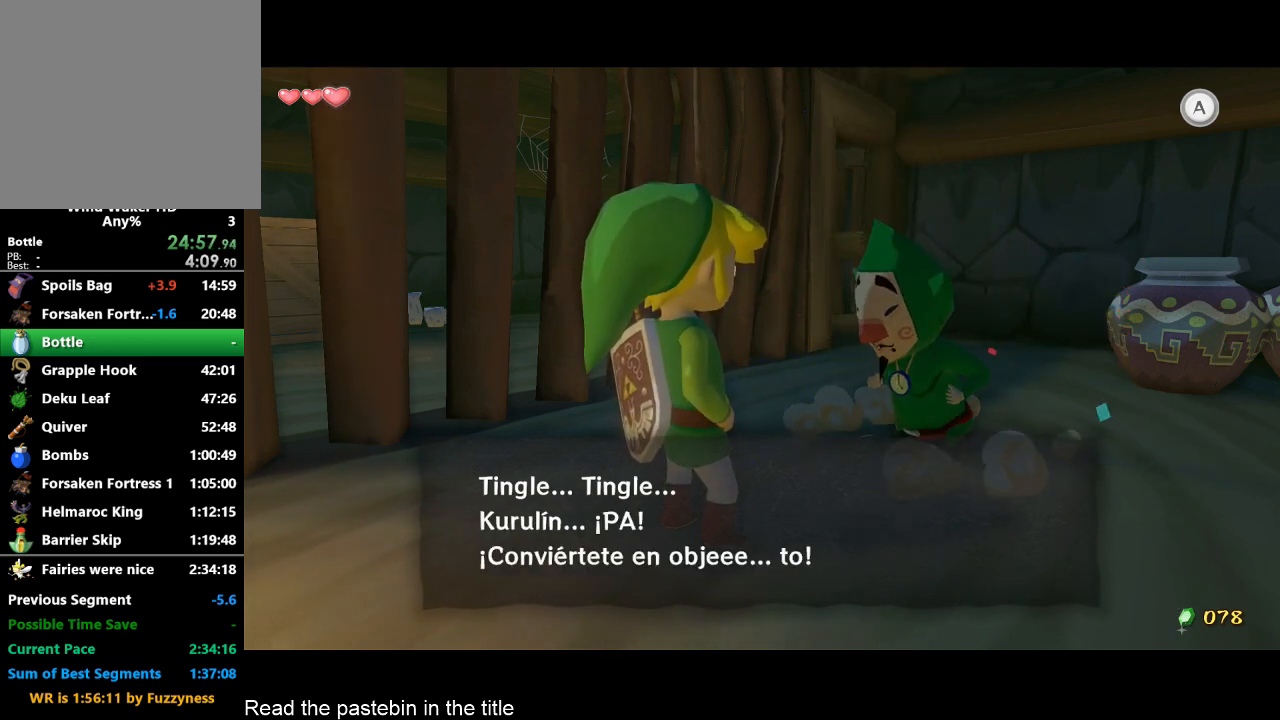
{"buttons": ["A", "B"], "left_stick": "center", "right_stick": "center", "events": [[33, "B", "down"], [100, "A", "up"], [100, "B", "up"], [200, "A", "down"], [200, "B", "down"], [267, "A", "up"], [267, "B", "up"], [367, "A", "down"], [367, "B", "down"], [433, "A", "up"], [433, "B", "up"], [467, "A", "down"], [467, "B", "down"]]}
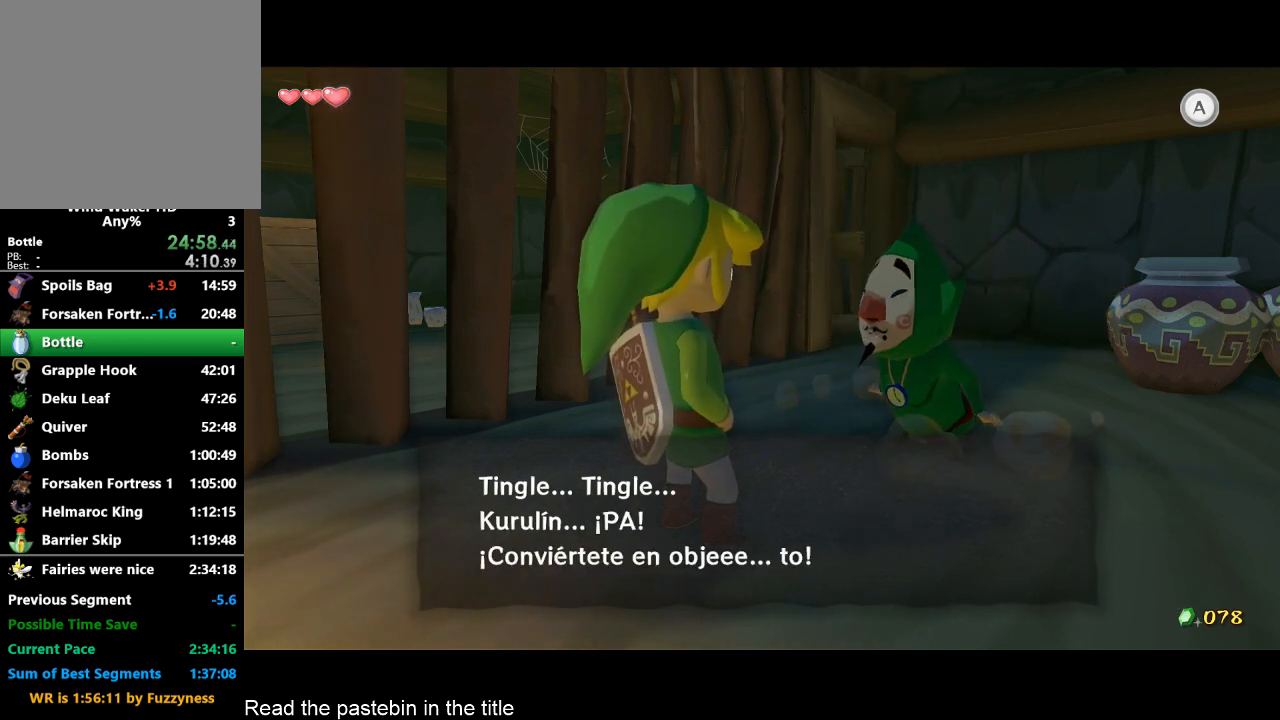
{"buttons": ["A", "B"], "left_stick": "center", "right_stick": "center", "events": [[100, "A", "up"], [100, "B", "up"], [133, "A", "down"], [133, "B", "down"], [200, "B", "up"], [267, "A", "up"], [267, "B", "down"], [300, "A", "down"], [367, "A", "up"], [367, "B", "up"], [467, "A", "down"], [467, "B", "down"]]}
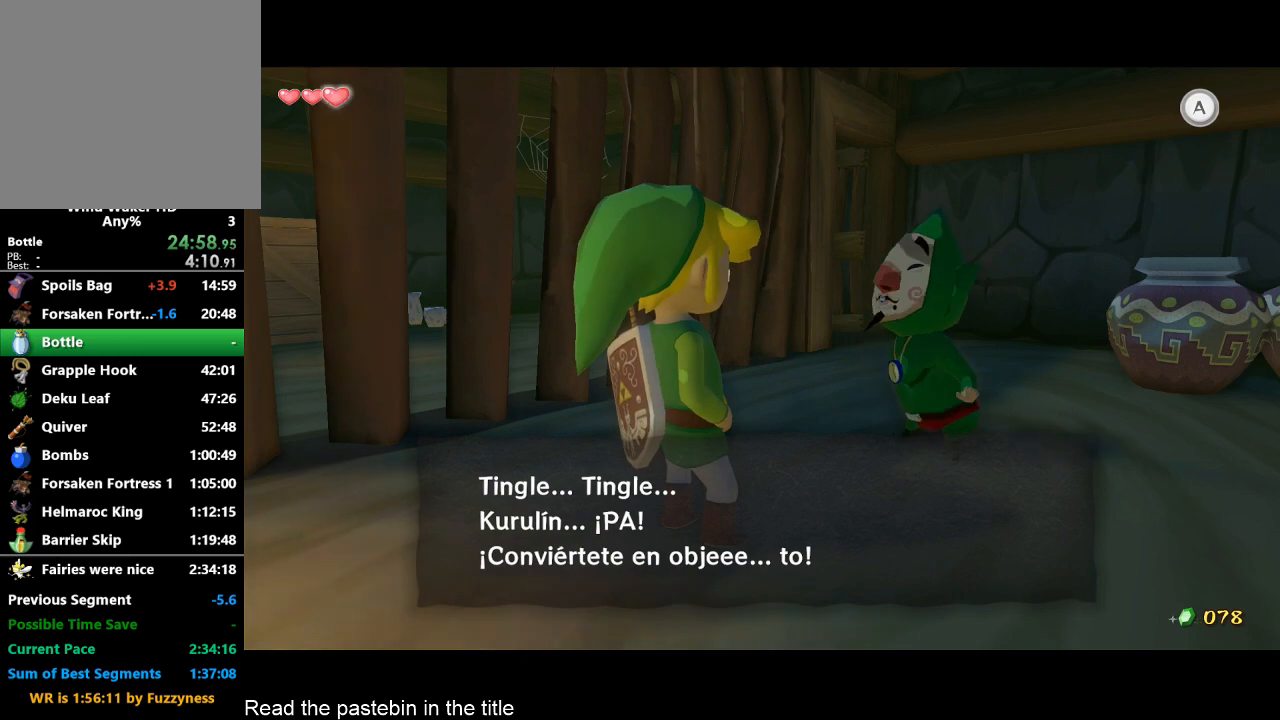
{"buttons": ["A"], "left_stick": "center", "right_stick": "center", "events": [[33, "A", "up"], [33, "B", "up"], [133, "A", "down"], [133, "B", "down"], [200, "A", "up"], [200, "B", "up"], [267, "B", "down"], [300, "A", "down"], [300, "B", "up"], [367, "A", "up"], [433, "B", "down"], [467, "A", "down"], [467, "B", "up"]]}
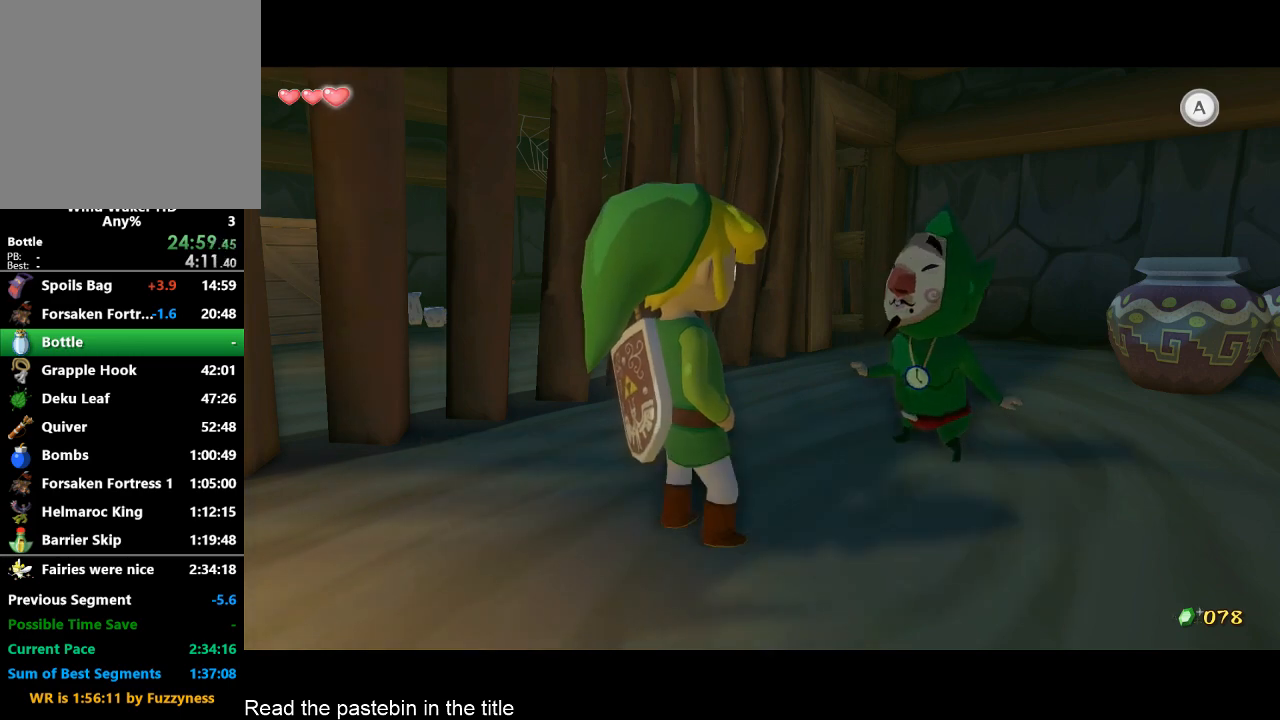
{"buttons": ["A"], "left_stick": "center", "right_stick": "center", "events": [[33, "A", "up"], [100, "B", "down"], [133, "A", "down"], [133, "B", "up"], [200, "A", "up"], [200, "B", "down"], [267, "A", "down"], [333, "B", "up"], [367, "A", "up"], [367, "B", "down"], [433, "A", "down"], [433, "B", "up"]]}
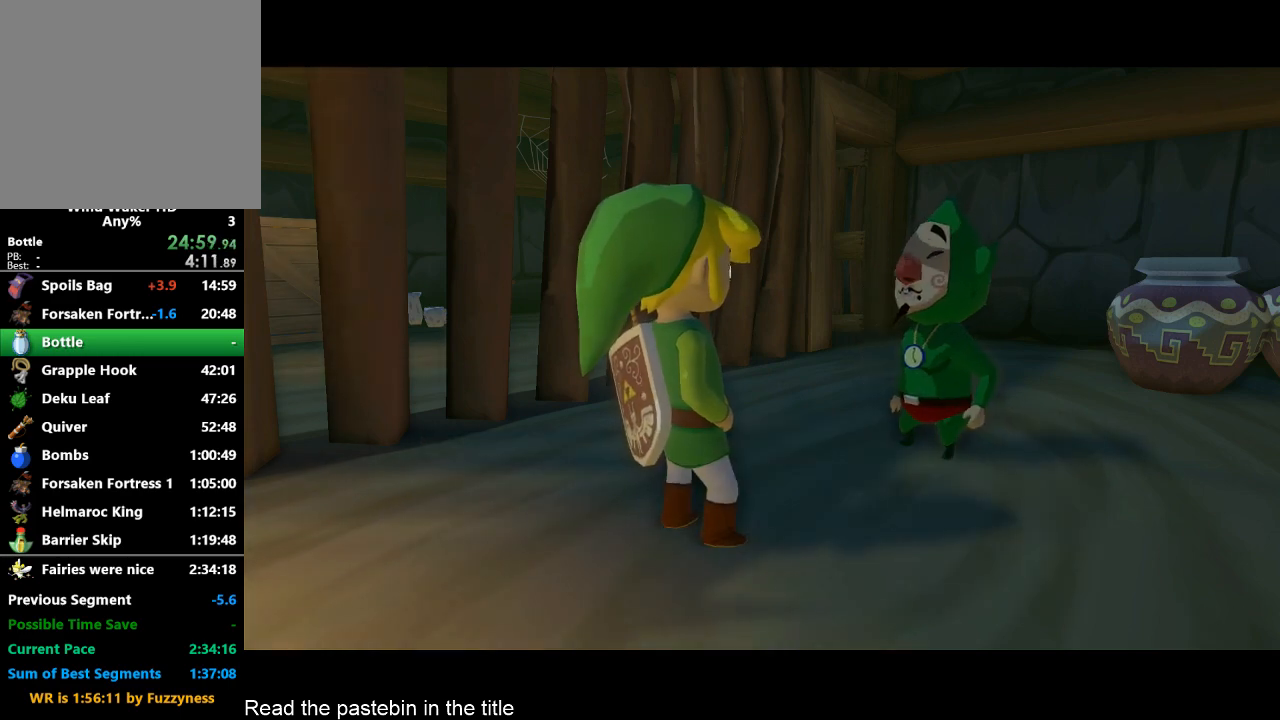
{"buttons": ["A", "B"], "left_stick": "center", "right_stick": "center", "events": [[33, "A", "up"], [33, "B", "down"], [100, "A", "down"], [100, "B", "up"], [200, "A", "up"], [267, "A", "down"], [333, "B", "down"], [367, "A", "up"], [367, "B", "up"], [433, "A", "down"], [433, "B", "down"]]}
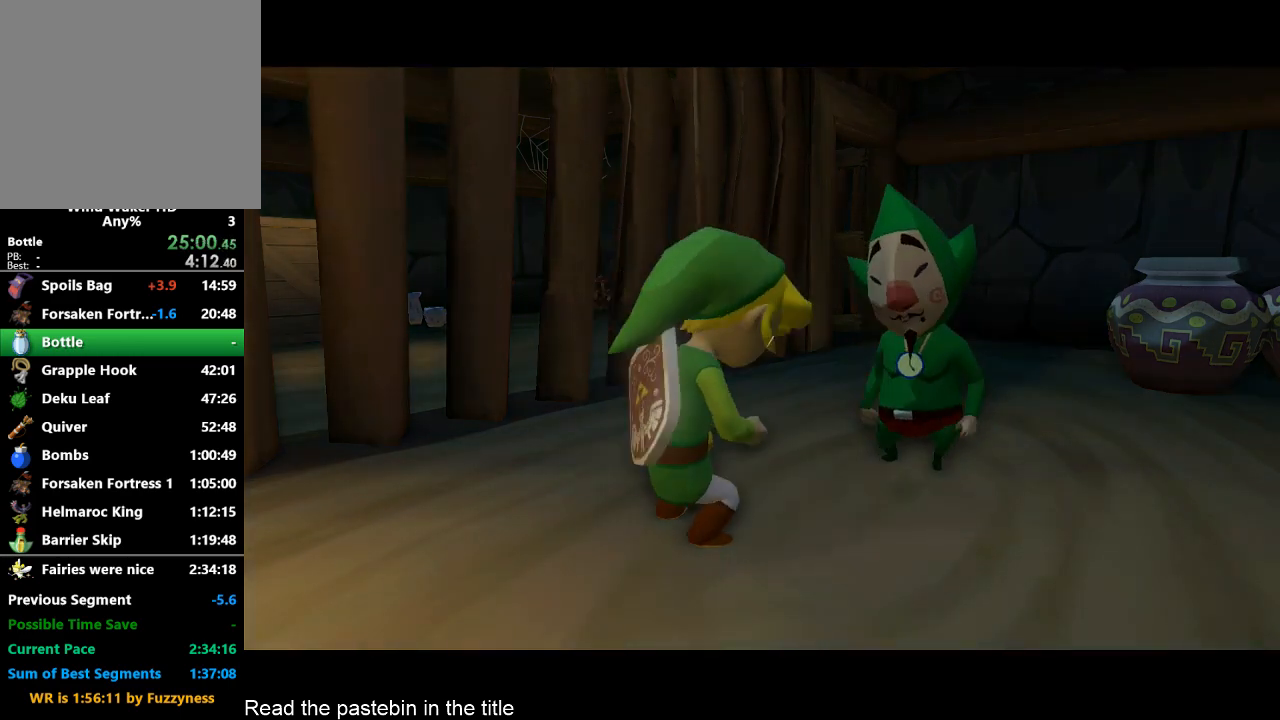
{"buttons": ["A", "B"], "left_stick": "center", "right_stick": "center", "events": [[33, "A", "up"], [33, "B", "up"], [167, "A", "down"], [200, "A", "up"], [200, "B", "down"], [267, "B", "up"], [333, "A", "down"], [367, "A", "up"], [367, "B", "down"], [433, "A", "down"], [433, "B", "up"], [500, "B", "down"]]}
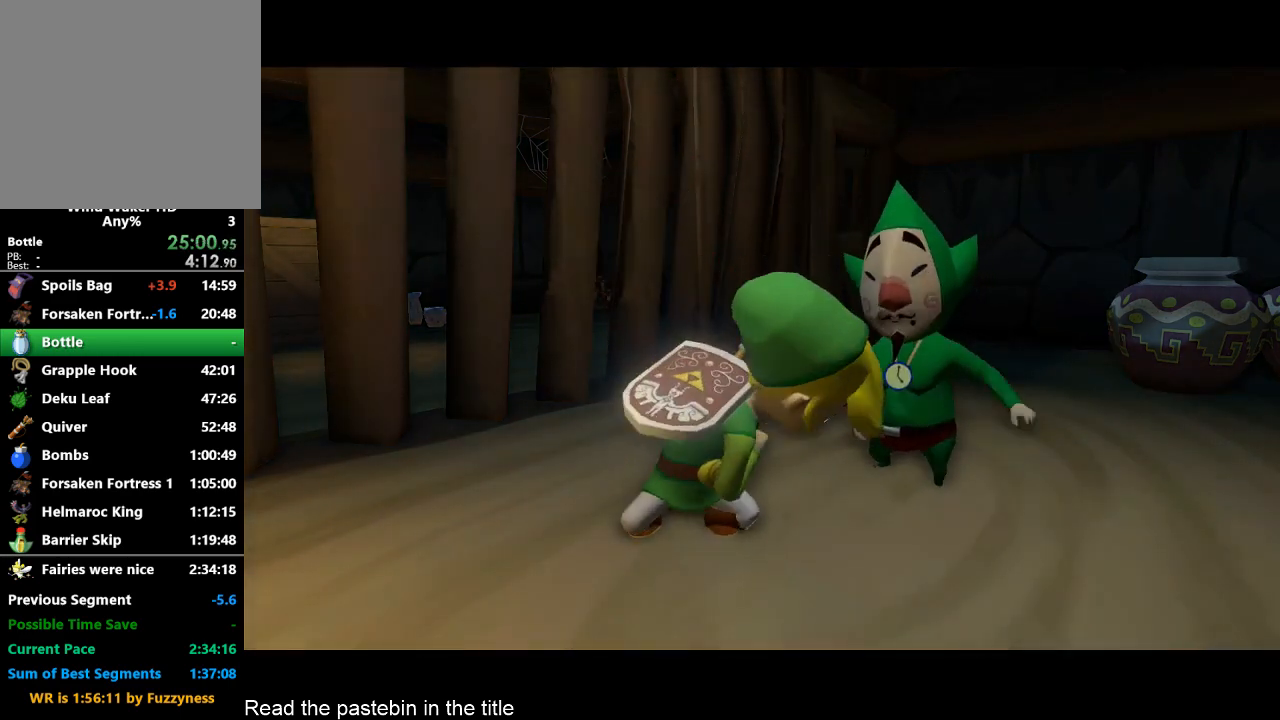
{"buttons": ["A", "B"], "left_stick": "center", "right_stick": "center", "events": [[67, "B", "up"], [100, "A", "up"], [100, "B", "down"], [400, "B", "up"], [500, "A", "down"], [500, "B", "down"]]}
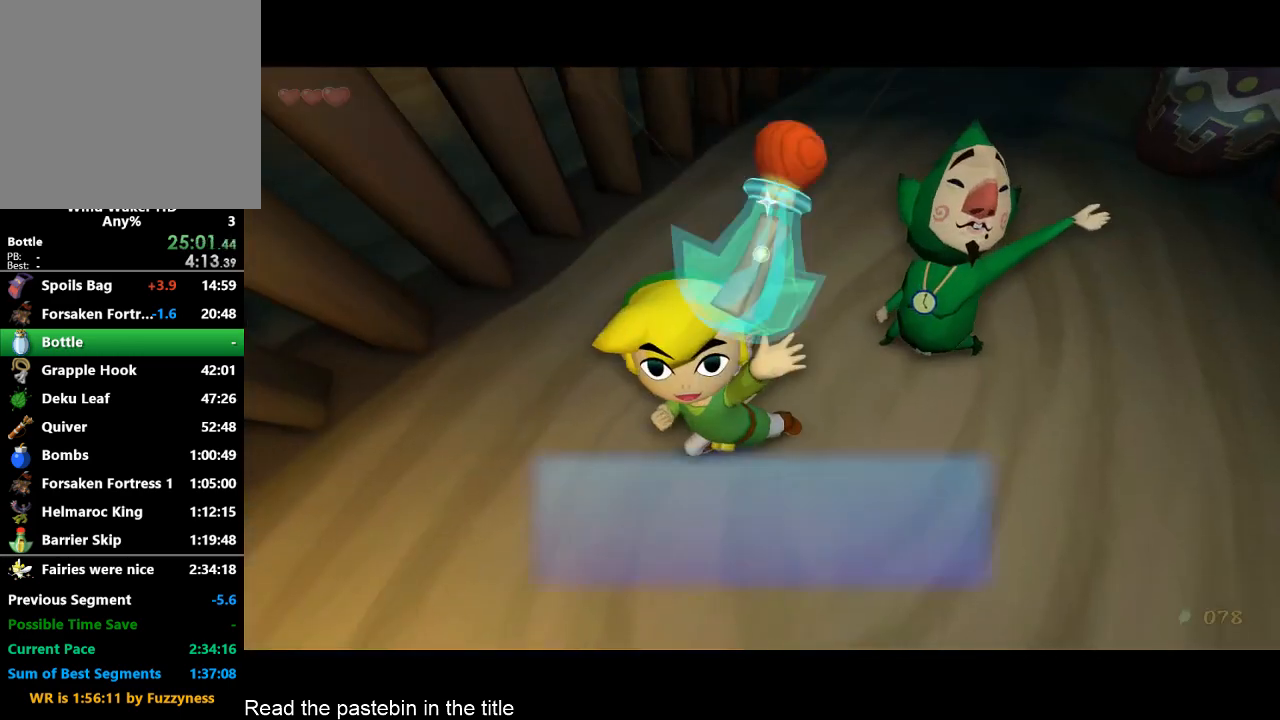
{"buttons": [], "left_stick": "center", "right_stick": "center", "events": [[100, "B", "up"], [167, "A", "up"], [167, "B", "down"], [233, "A", "down"], [233, "B", "up"], [267, "A", "up"], [333, "B", "down"], [400, "A", "down"], [400, "B", "up"], [433, "A", "up"], [433, "B", "down"], [500, "B", "up"]]}
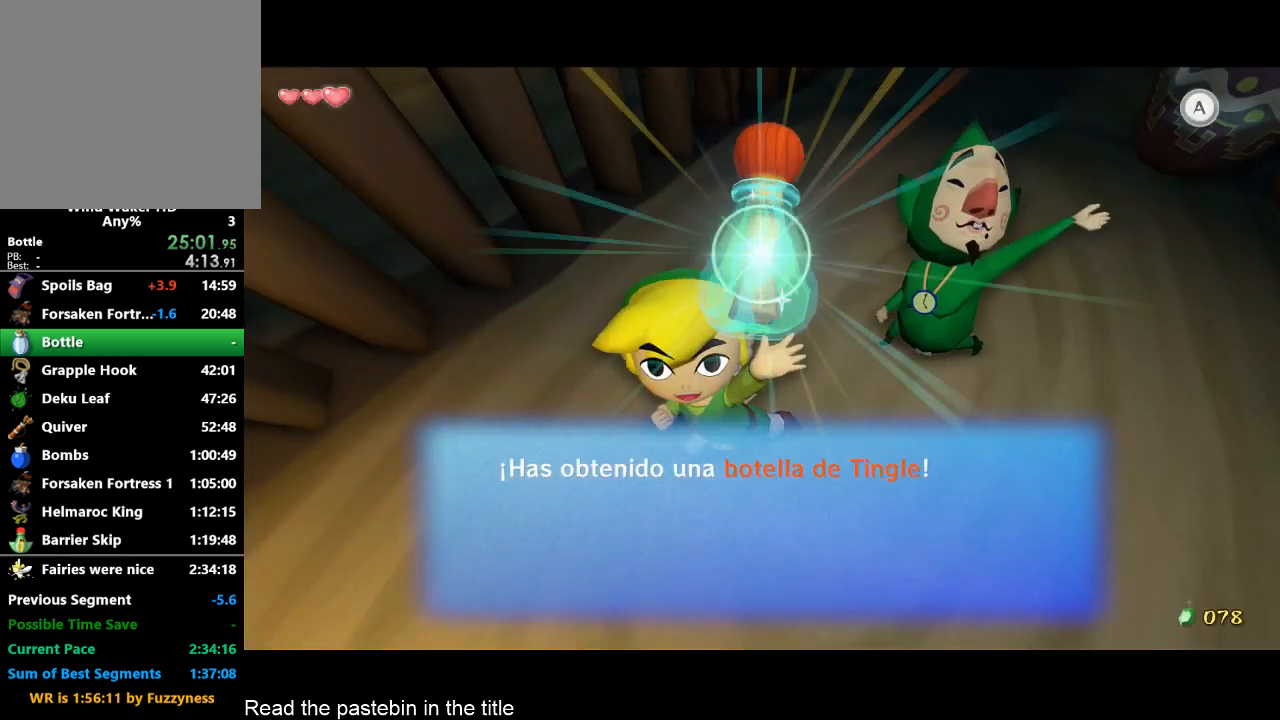
{"buttons": [], "left_stick": "center", "right_stick": "center", "events": [[67, "A", "down"], [100, "A", "up"], [100, "B", "down"], [167, "B", "up"], [267, "A", "down"], [267, "B", "down"], [333, "A", "up"], [333, "B", "up"], [400, "A", "down"], [433, "B", "down"], [500, "A", "up"], [500, "B", "up"]]}
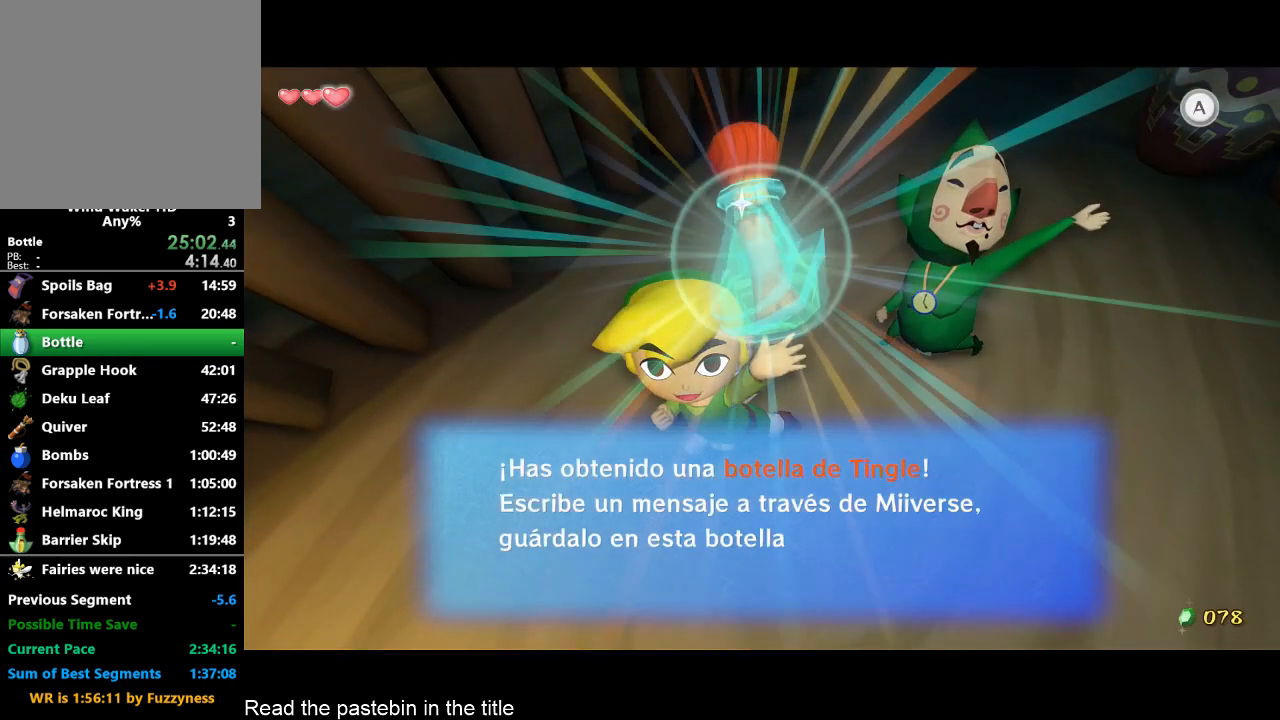
{"buttons": ["B"], "left_stick": "center", "right_stick": "center", "events": [[67, "A", "down"], [67, "B", "down"], [100, "B", "up"], [167, "A", "up"], [233, "A", "down"], [233, "B", "down"], [267, "B", "up"], [333, "A", "up"], [333, "B", "down"], [400, "A", "down"], [433, "B", "up"], [500, "A", "up"], [500, "B", "down"]]}
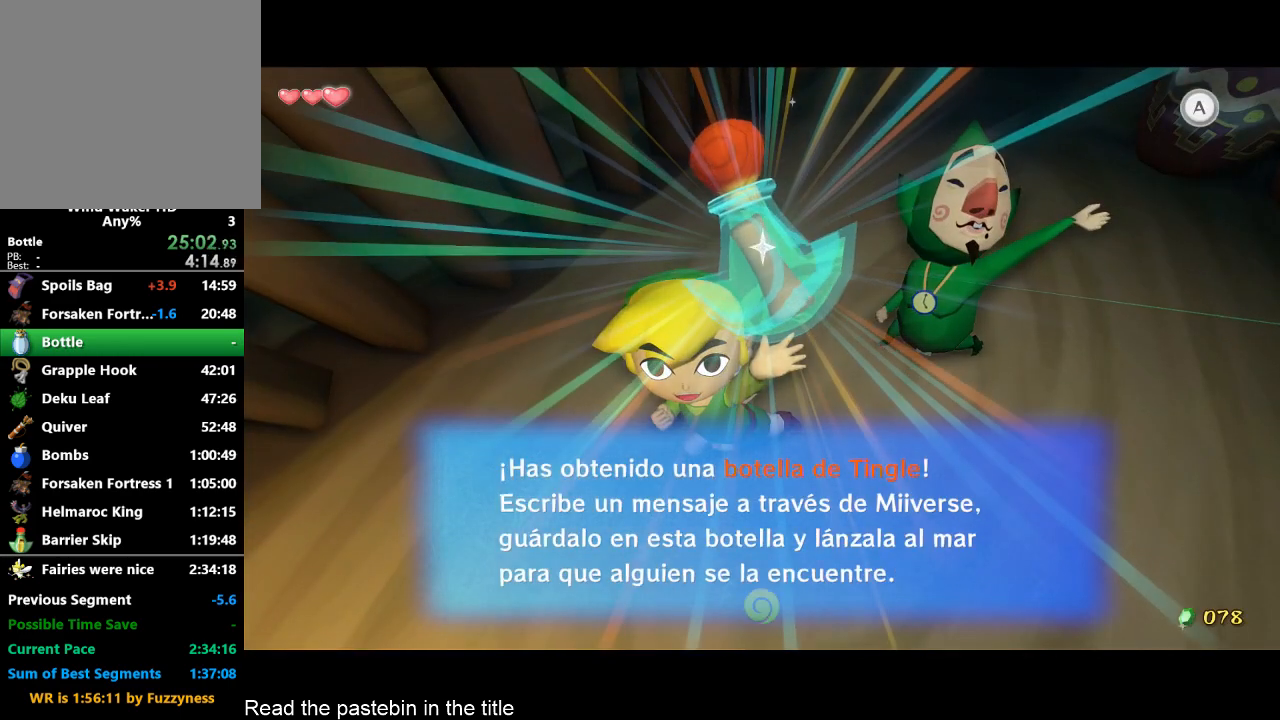
{"buttons": [], "left_stick": "center", "right_stick": "center", "events": [[67, "B", "up"], [100, "A", "down"], [100, "B", "down"], [200, "A", "up"], [200, "B", "up"], [233, "A", "down"], [233, "B", "down"], [300, "A", "up"], [300, "B", "up"], [400, "A", "down"], [400, "B", "down"], [467, "A", "up"], [467, "B", "up"]]}
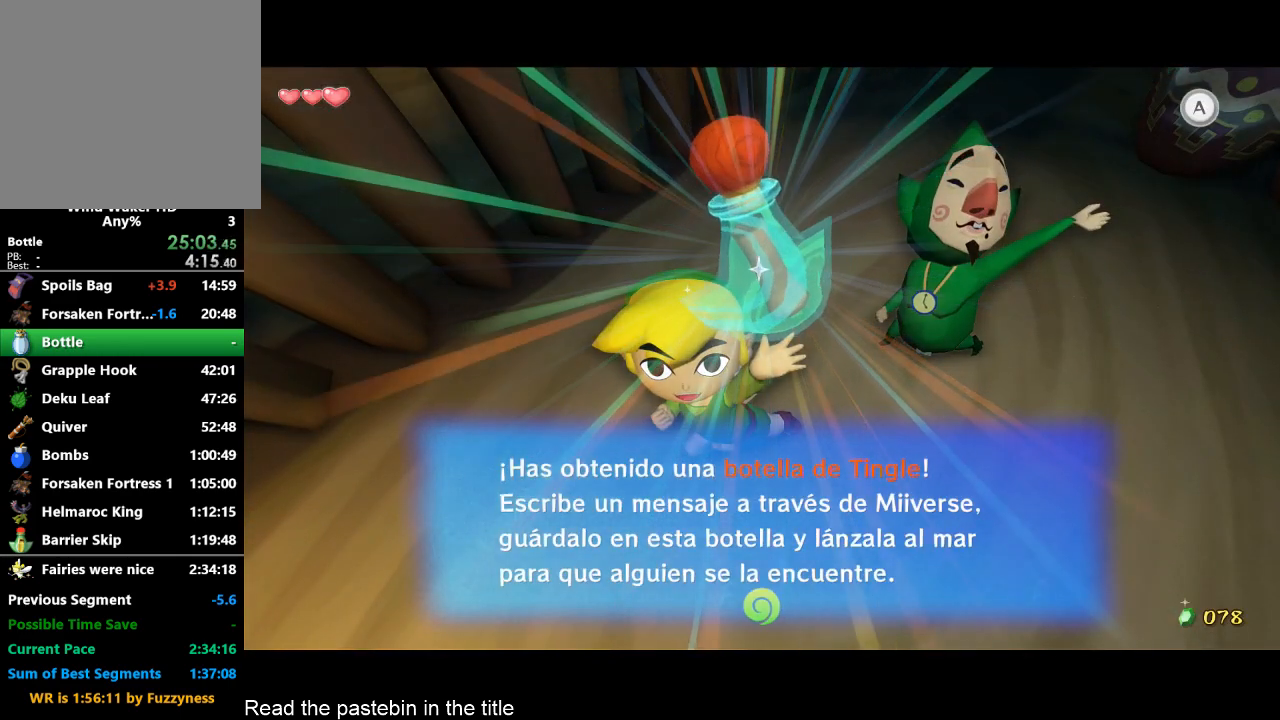
{"buttons": ["A", "B"], "left_stick": "center", "right_stick": "center", "events": [[33, "B", "down"], [67, "A", "down"], [133, "A", "up"], [133, "B", "up"], [200, "B", "down"], [233, "B", "up"], [300, "A", "down"], [367, "A", "up"], [367, "B", "down"], [400, "B", "up"], [467, "A", "down"], [467, "B", "down"]]}
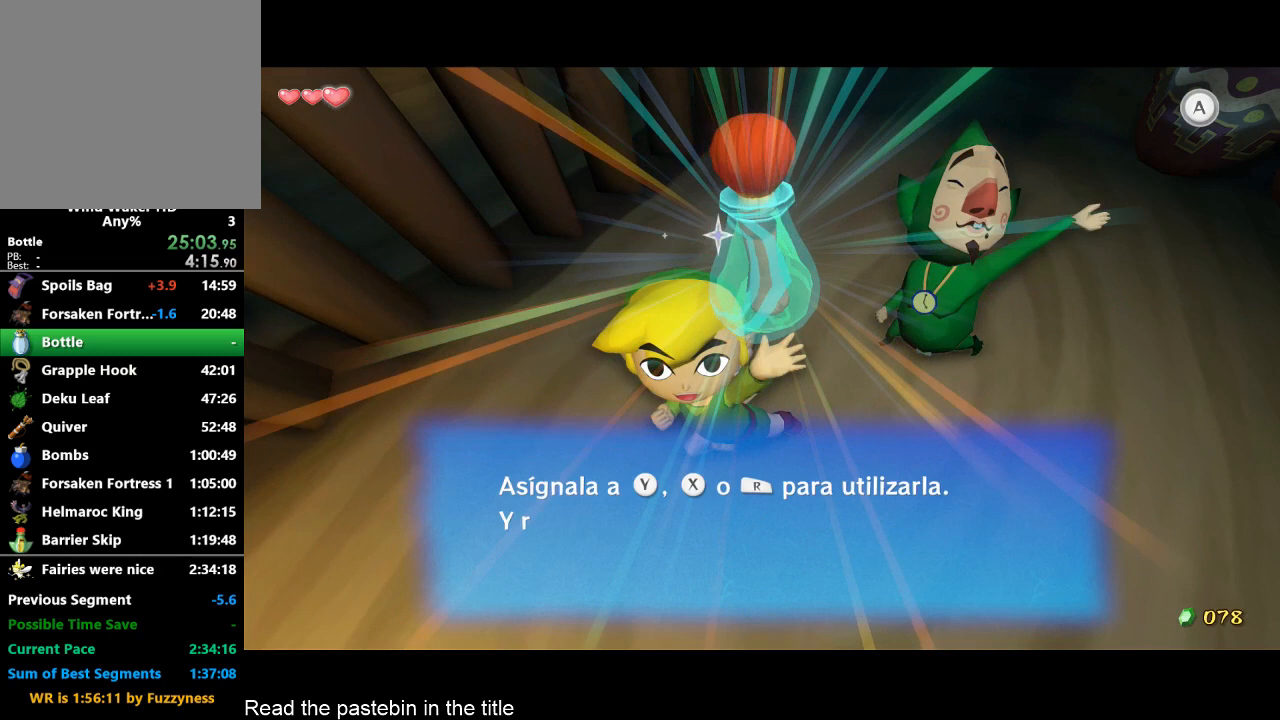
{"buttons": ["A"], "left_stick": "center", "right_stick": "center", "events": [[67, "A", "up"], [67, "B", "up"], [133, "A", "down"], [133, "B", "down"], [200, "B", "up"], [233, "A", "up"], [233, "B", "down"], [300, "A", "down"], [300, "B", "up"], [400, "A", "up"], [400, "B", "down"], [467, "A", "down"], [467, "B", "up"]]}
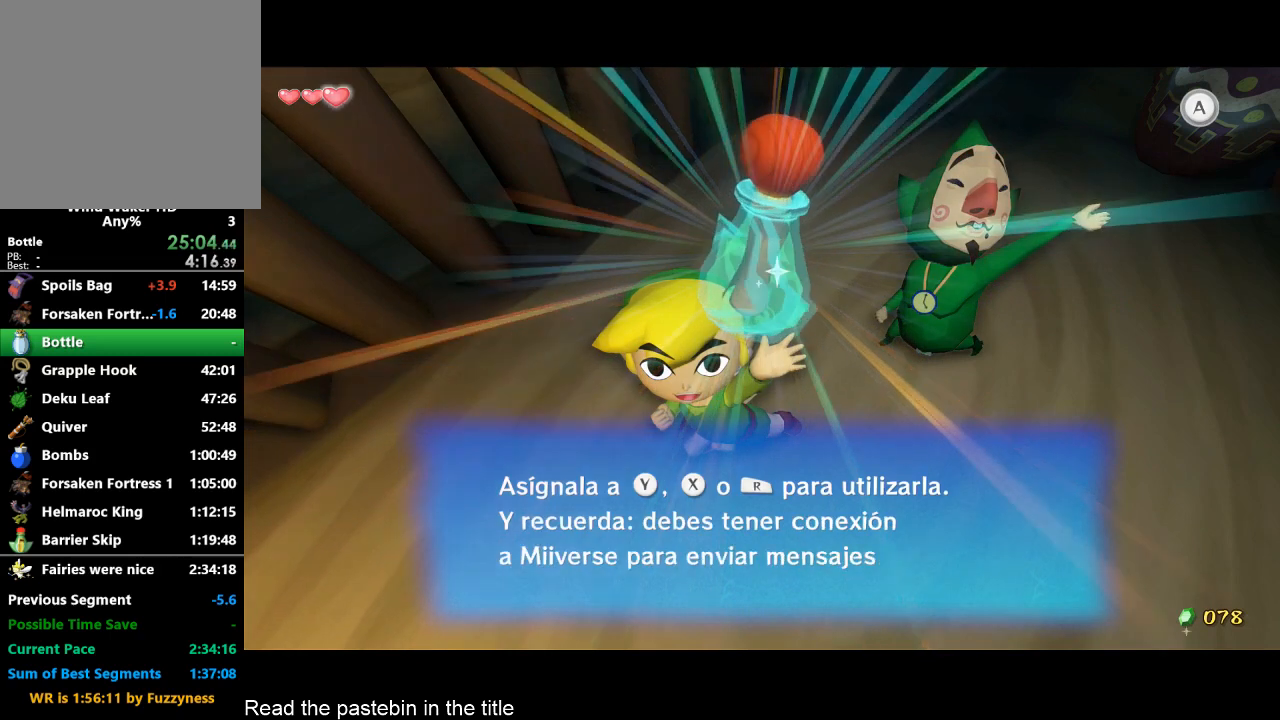
{"buttons": ["A", "B"], "left_stick": "center", "right_stick": "center", "events": [[67, "A", "up"], [67, "B", "down"], [133, "A", "down"], [133, "B", "up"], [233, "A", "up"], [233, "B", "down"], [300, "A", "down"], [400, "A", "up"], [400, "B", "up"], [467, "A", "down"], [467, "B", "down"]]}
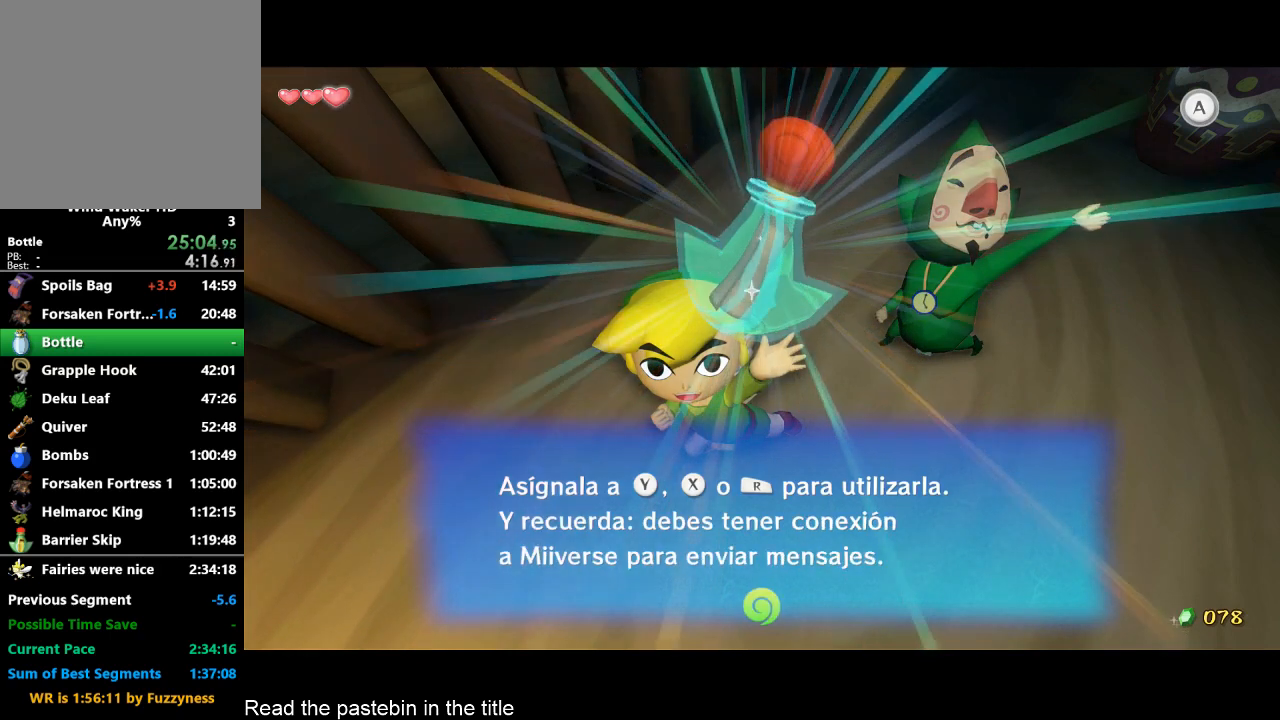
{"buttons": ["B"], "left_stick": "center", "right_stick": "center", "events": [[67, "A", "up"], [67, "B", "up"], [133, "B", "down"], [200, "A", "down"], [200, "B", "up"], [300, "A", "up"], [300, "B", "down"], [367, "B", "up"], [433, "A", "down"], [433, "B", "down"], [467, "A", "up"]]}
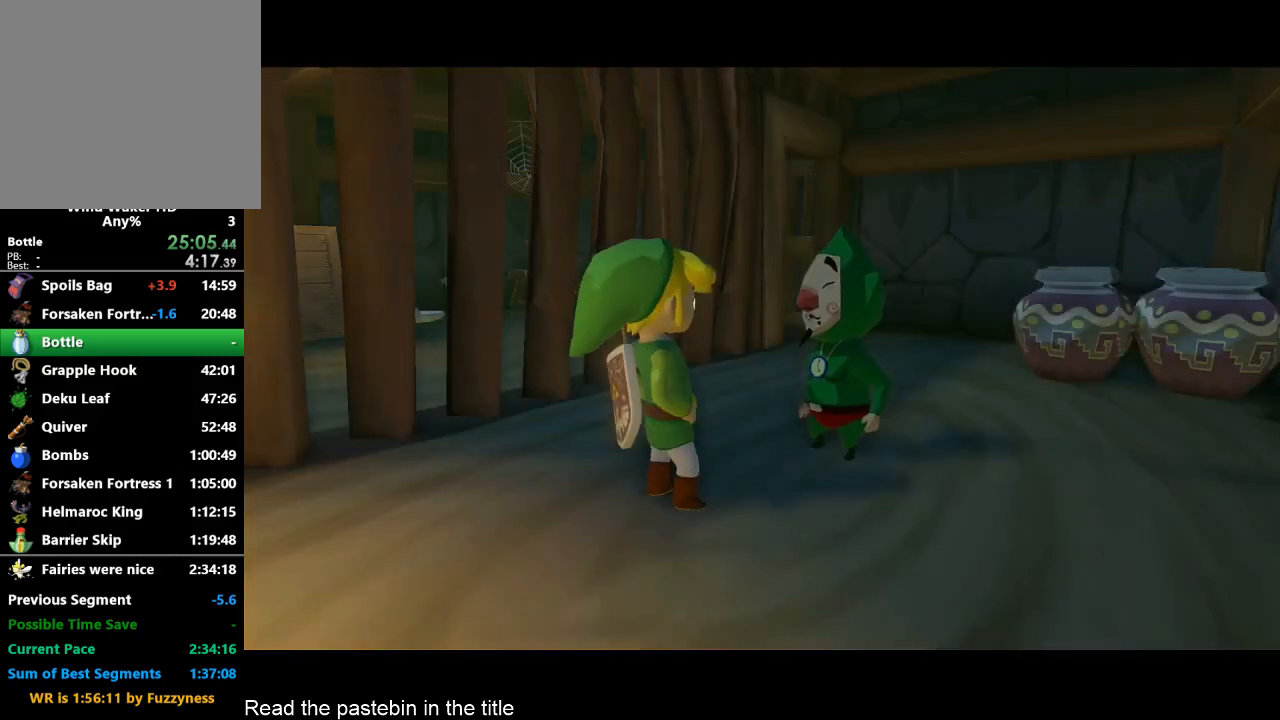
{"buttons": ["A", "B"], "left_stick": "center", "right_stick": "center", "events": [[100, "A", "down"], [167, "A", "up"], [167, "B", "up"], [200, "B", "down"], [267, "A", "down"], [367, "A", "up"], [367, "B", "up"], [500, "A", "down"], [500, "B", "down"]]}
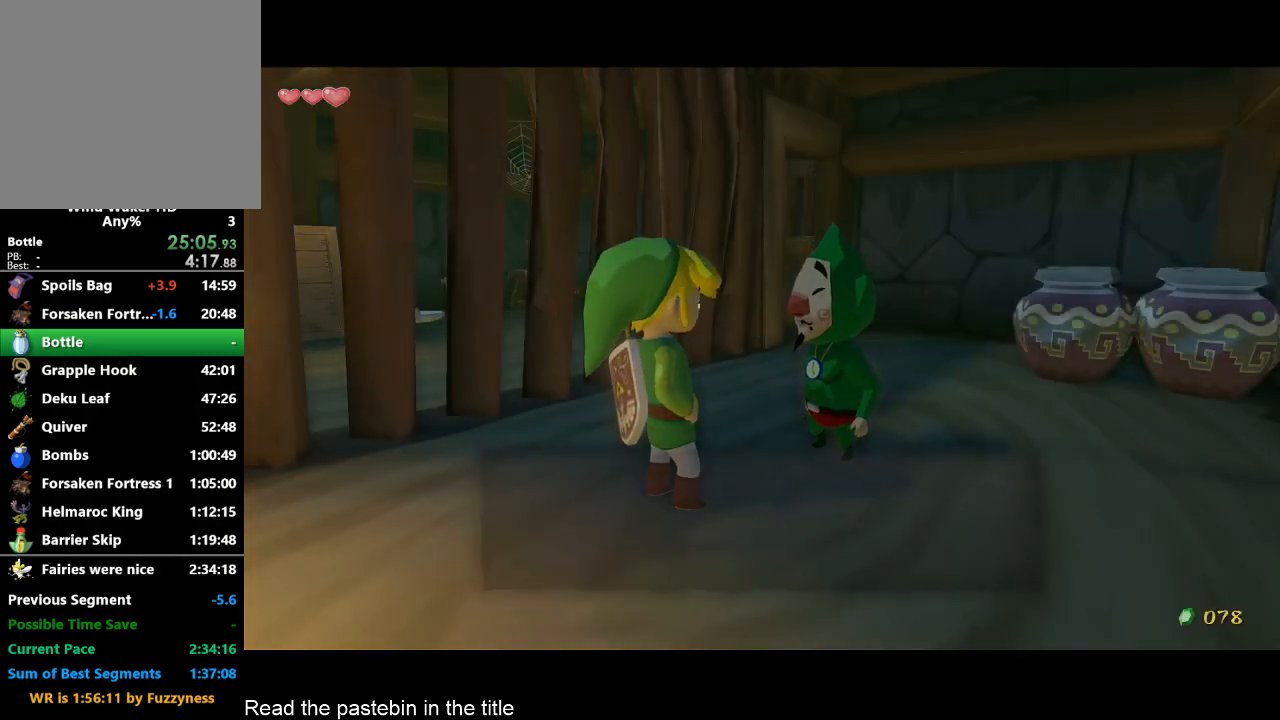
{"buttons": [], "left_stick": "center", "right_stick": "center", "events": [[33, "A", "up"], [33, "B", "up"], [100, "B", "down"], [167, "A", "down"], [200, "B", "up"], [267, "A", "up"], [333, "A", "down"], [433, "A", "up"]]}
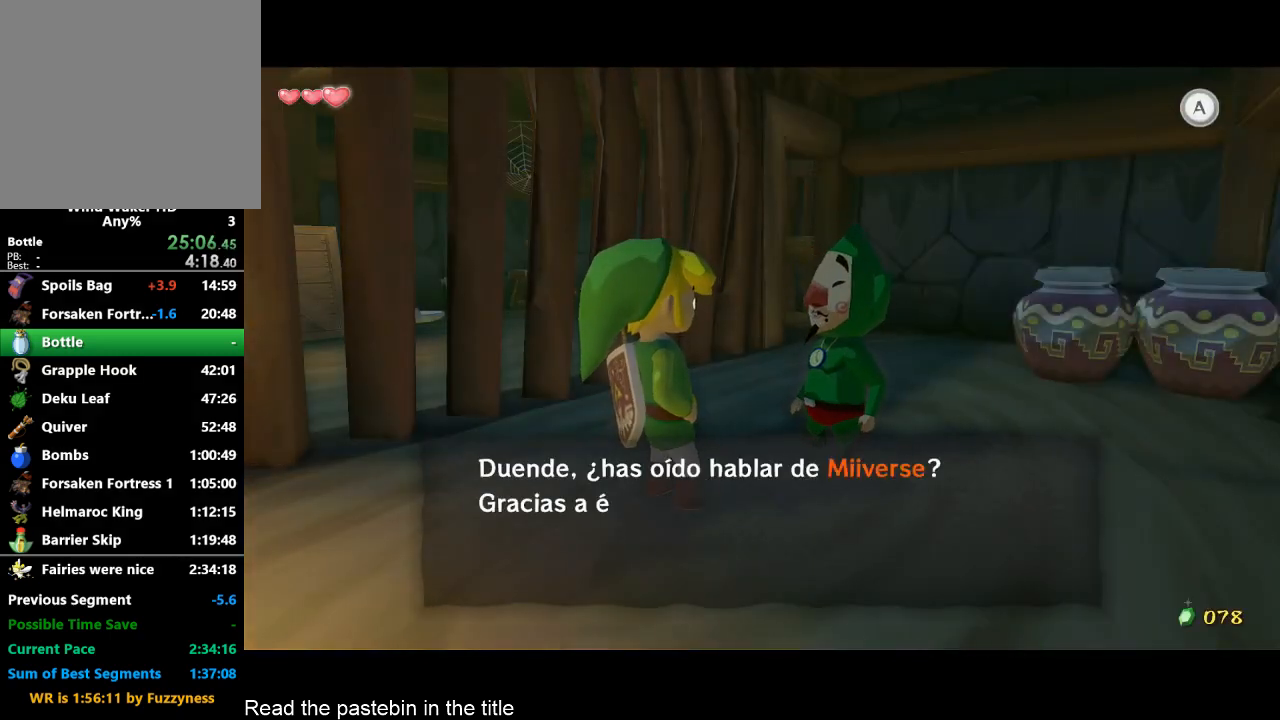
{"buttons": ["B"], "left_stick": "center", "right_stick": "center", "events": [[33, "A", "down"], [33, "B", "down"], [100, "A", "up"], [100, "B", "up"], [200, "A", "down"], [200, "B", "down"], [267, "A", "up"], [267, "B", "up"], [333, "B", "down"], [400, "A", "down"], [400, "B", "up"], [433, "B", "down"], [500, "A", "up"]]}
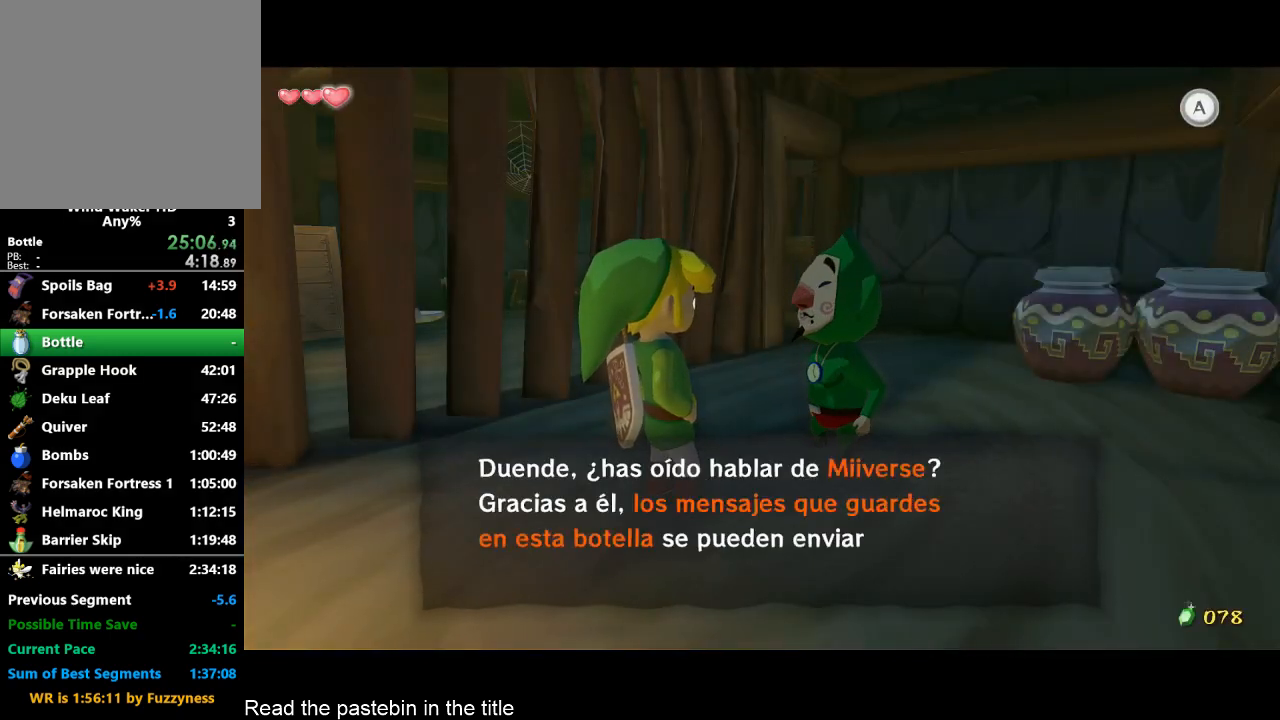
{"buttons": ["A"], "left_stick": "center", "right_stick": "center", "events": [[33, "B", "up"], [100, "A", "down"], [100, "B", "down"], [200, "A", "up"], [200, "B", "up"], [267, "A", "down"], [267, "B", "down"], [333, "B", "up"], [367, "A", "up"], [367, "B", "down"], [433, "A", "down"], [433, "B", "up"]]}
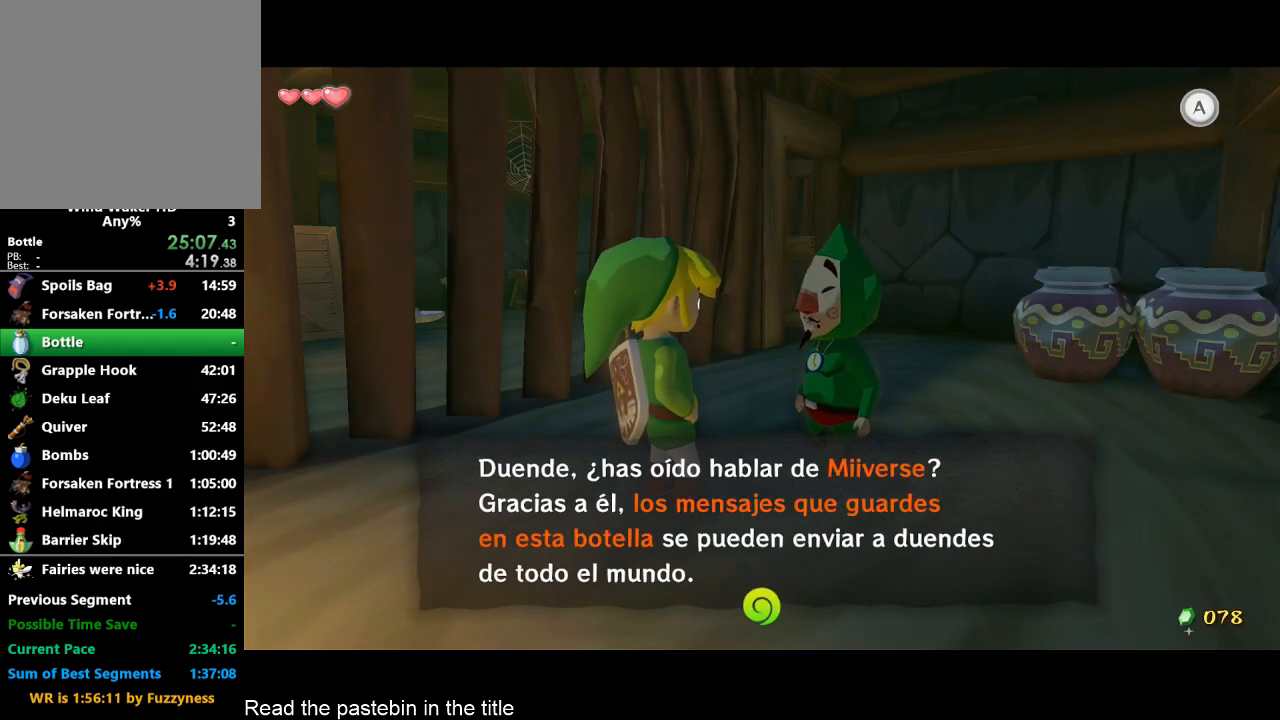
{"buttons": ["A", "B"], "left_stick": "center", "right_stick": "center", "events": [[33, "A", "up"], [33, "B", "down"], [100, "A", "down"], [100, "B", "up"], [200, "A", "up"], [200, "B", "down"], [267, "B", "up"], [333, "A", "down"], [333, "B", "down"], [367, "A", "up"], [367, "B", "up"], [500, "A", "down"], [500, "B", "down"]]}
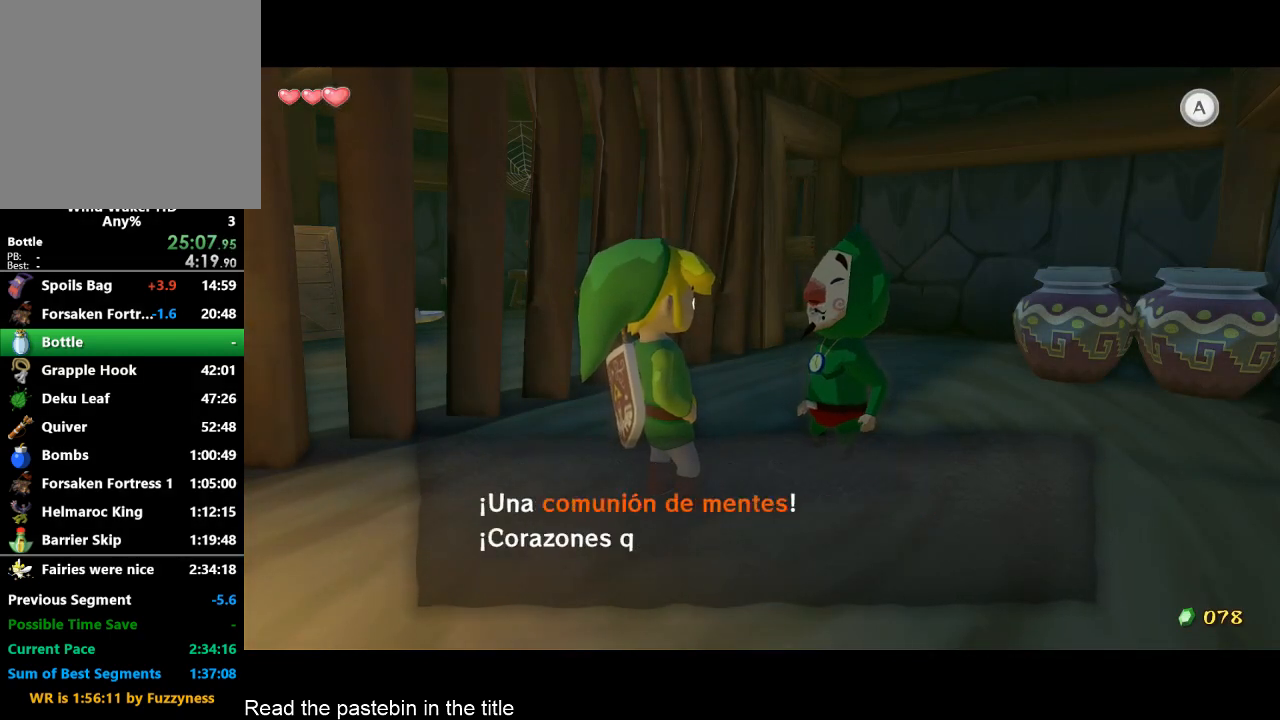
{"buttons": ["B"], "left_stick": "center", "right_stick": "center", "events": [[33, "B", "up"], [100, "A", "up"], [200, "A", "down"], [267, "A", "up"], [367, "A", "down"], [433, "A", "up"], [433, "B", "down"]]}
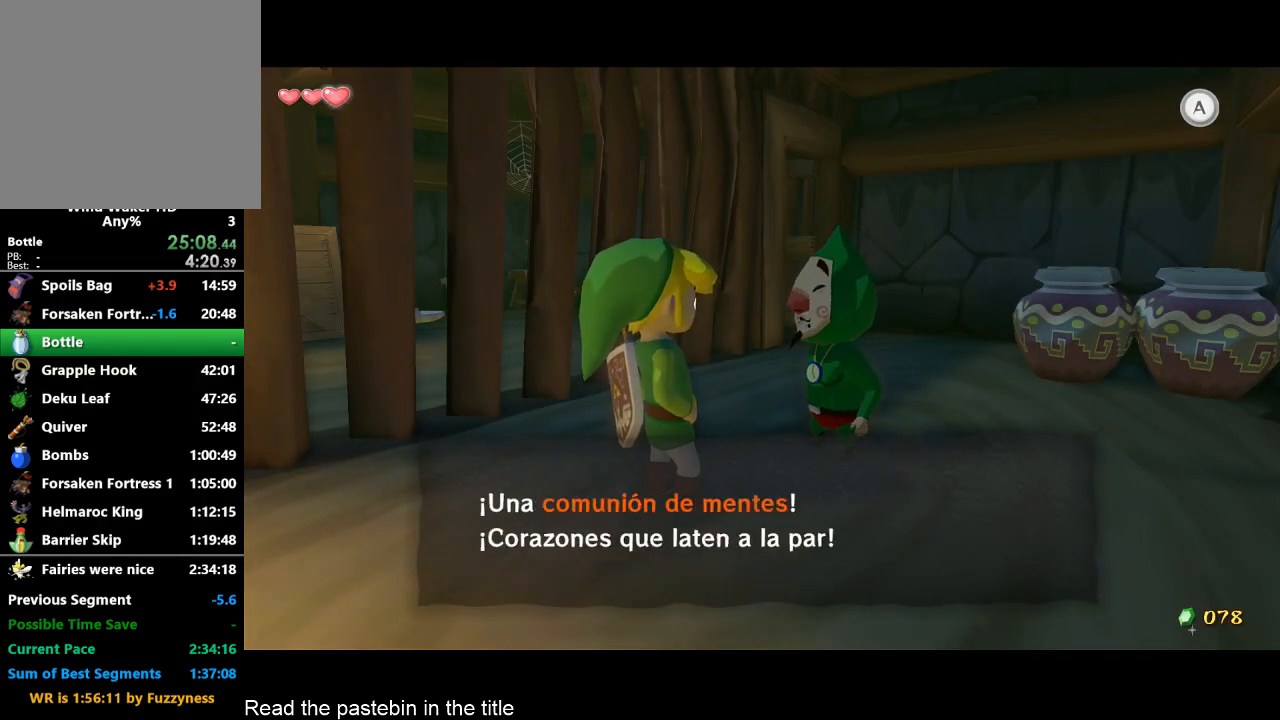
{"buttons": [], "left_stick": "center", "right_stick": "center", "events": [[33, "A", "down"], [33, "B", "up"], [100, "A", "up"], [100, "B", "down"], [200, "A", "down"], [200, "B", "up"], [333, "A", "up"], [400, "A", "down"], [400, "B", "down"], [433, "A", "up"], [433, "B", "up"]]}